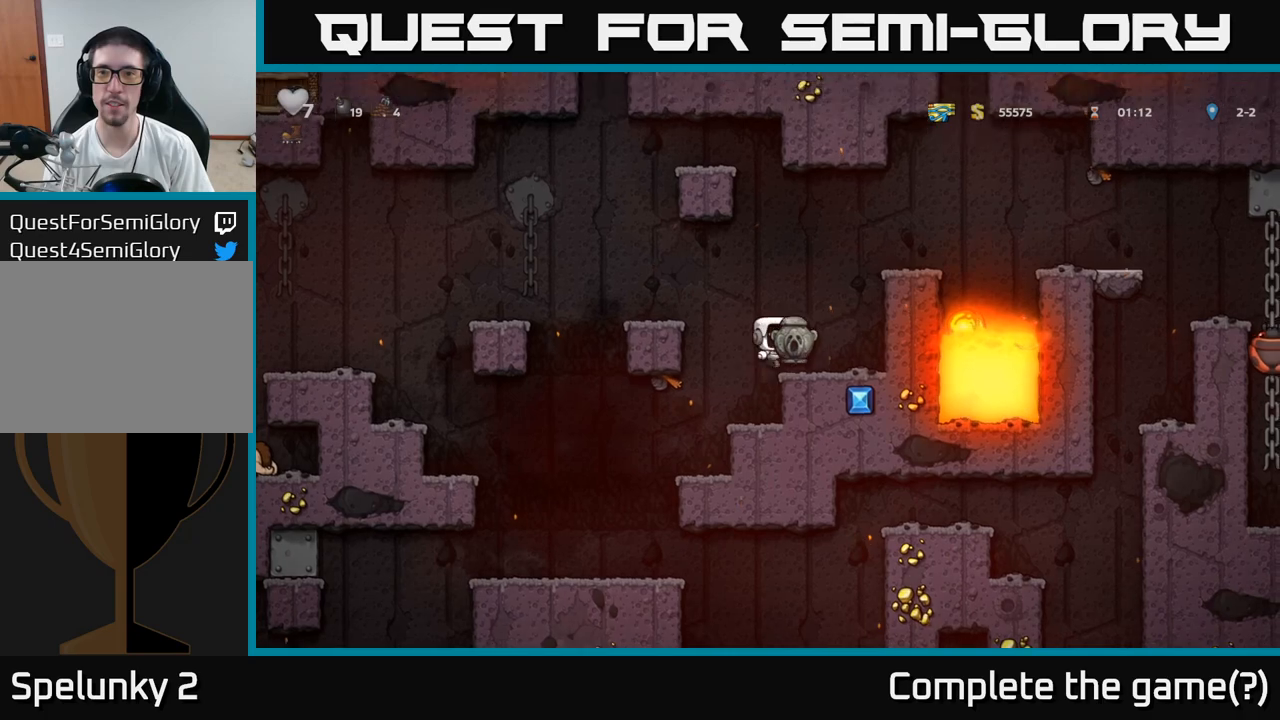
Gameplay with a controller (Xbox layout); each line is a JSON object with the inputs held at the frame after it. "events" lists button and stick changes between this image and that frame as [ms after this image, input, new state], when the widget could be followed in between. Not read: right_stick.
{"buttons": [], "left_stick": "up", "events": [[150, "left_stick", "center"], [350, "left_stick", "up"]]}
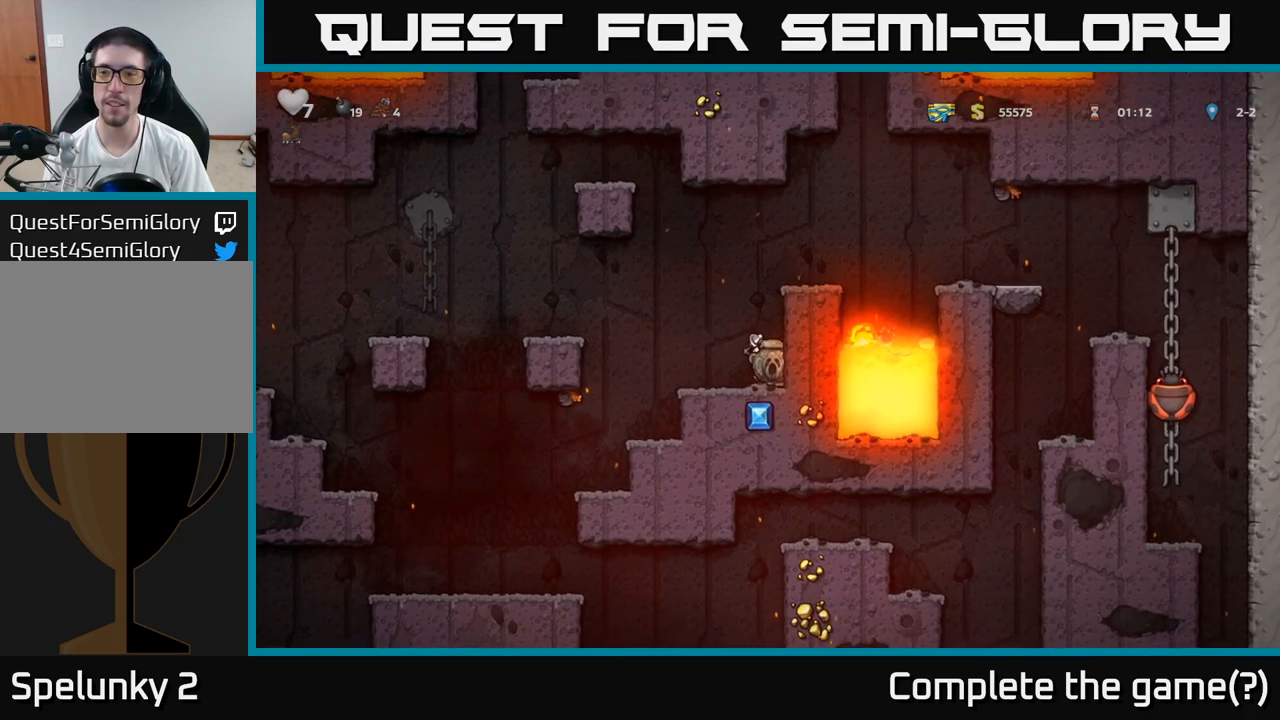
{"buttons": [], "left_stick": "up", "events": []}
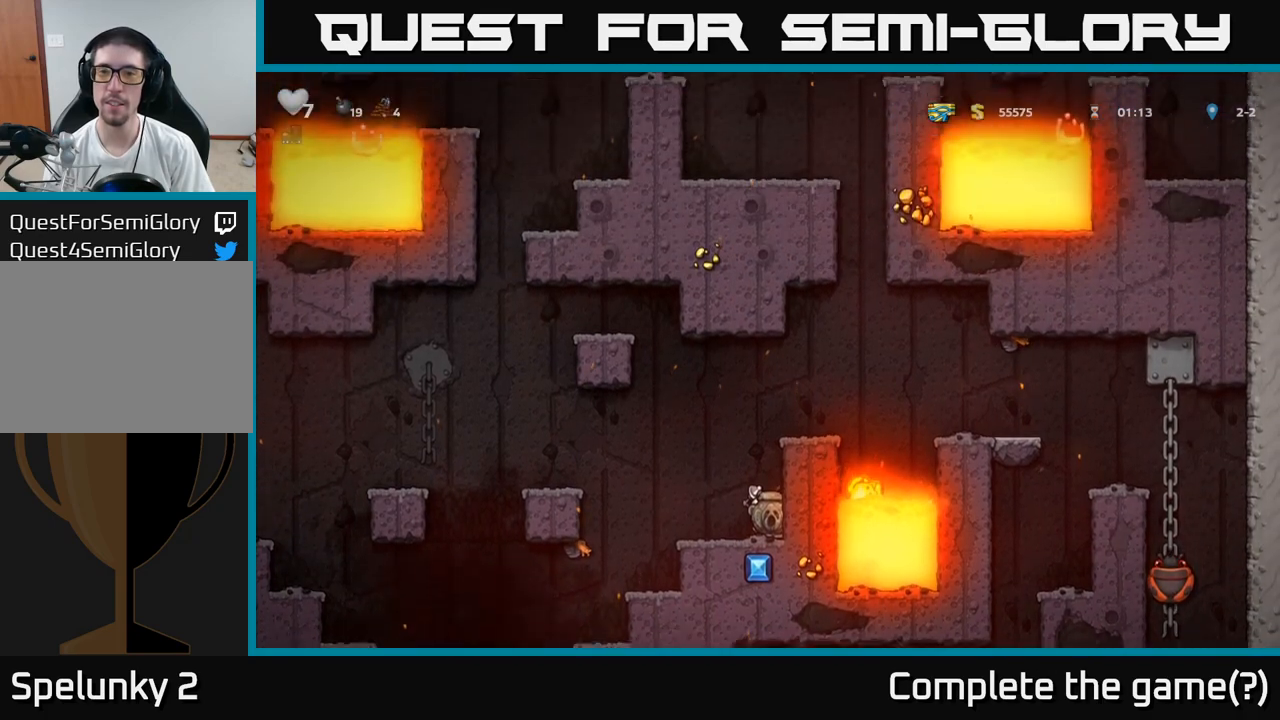
{"buttons": ["A"], "left_stick": "center", "events": [[250, "left_stick", "left"], [483, "A", "down"], [500, "left_stick", "center"]]}
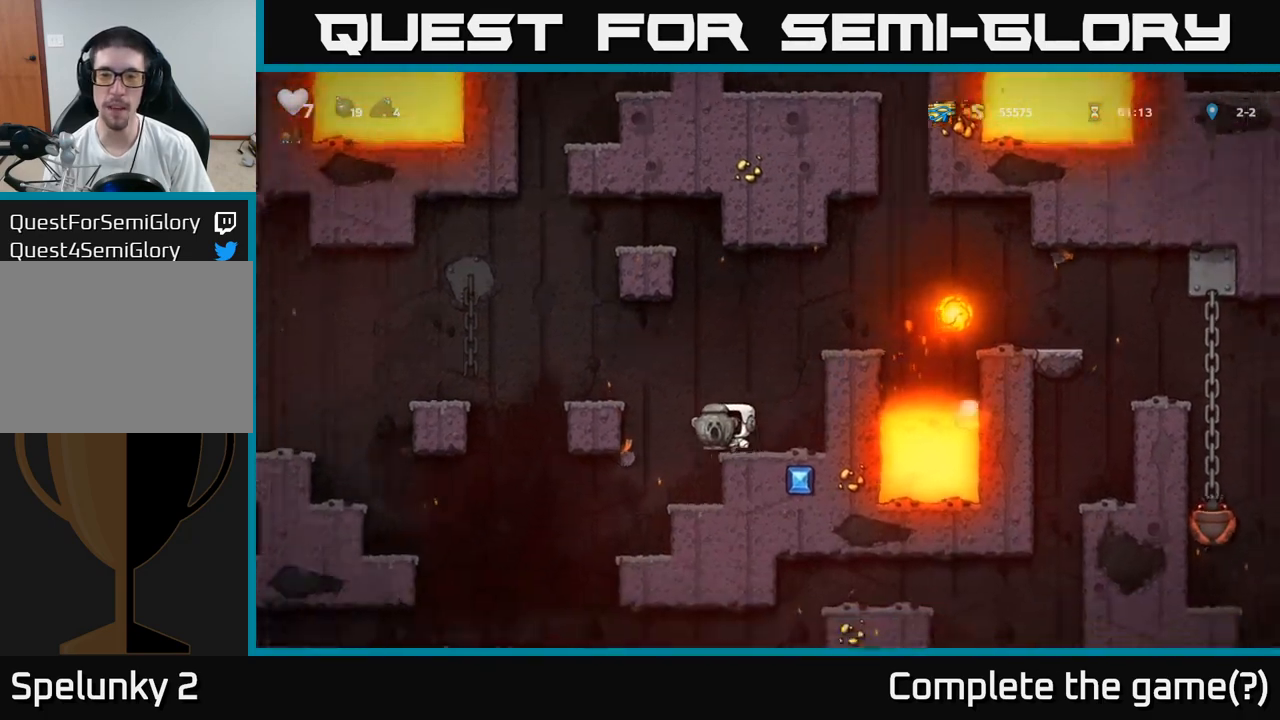
{"buttons": [], "left_stick": "left", "events": [[133, "left_stick", "left"], [250, "A", "up"], [283, "left_stick", "center"], [450, "left_stick", "left"]]}
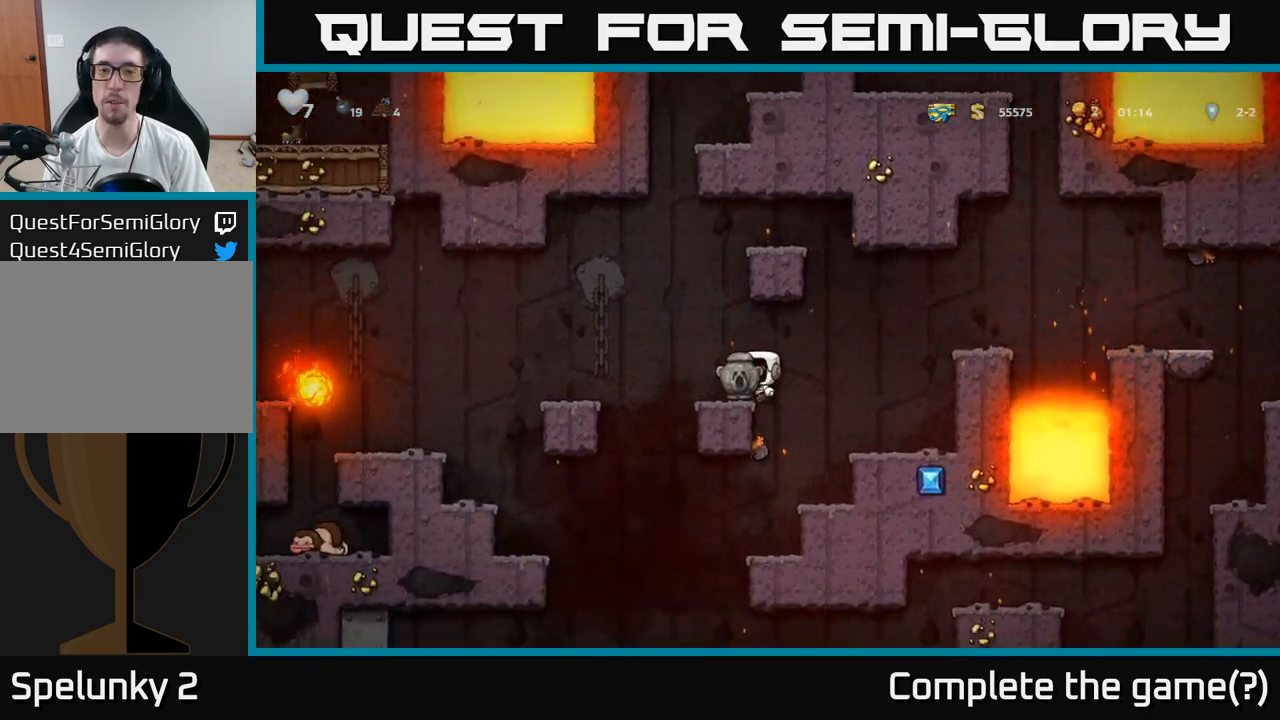
{"buttons": [], "left_stick": "center", "events": [[67, "A", "down"], [167, "A", "up"], [350, "left_stick", "center"]]}
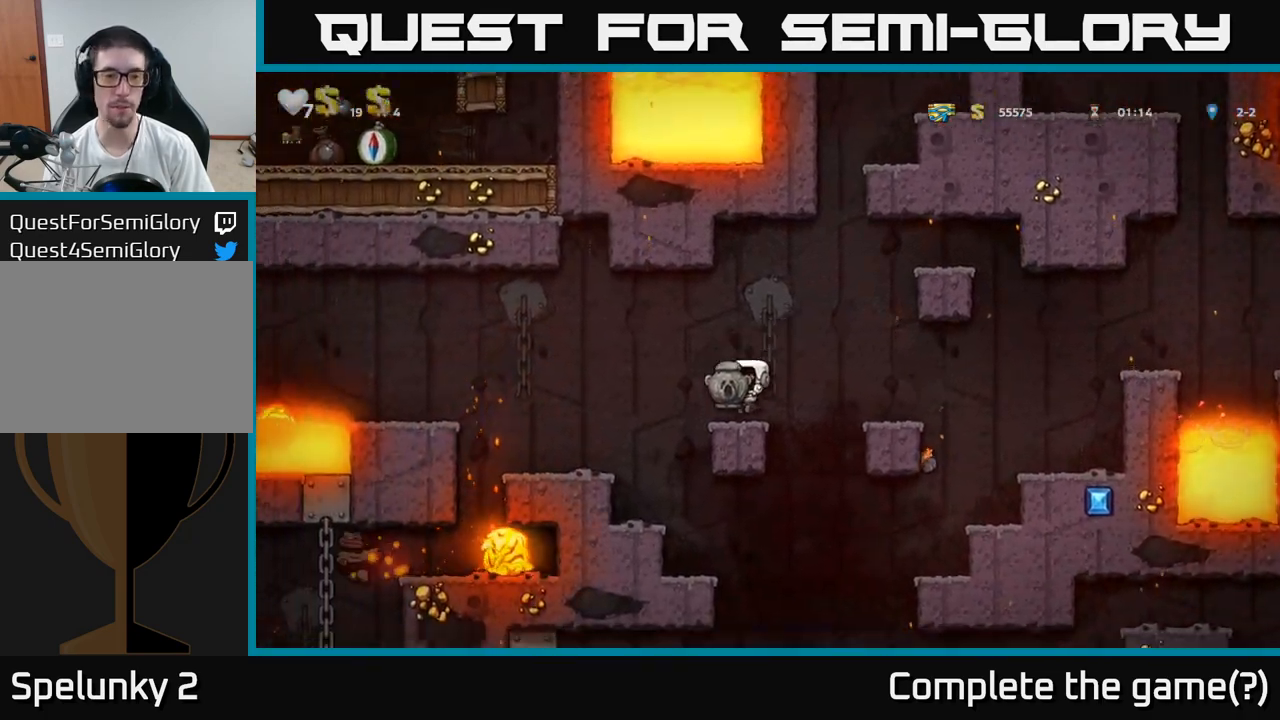
{"buttons": [], "left_stick": "center", "events": []}
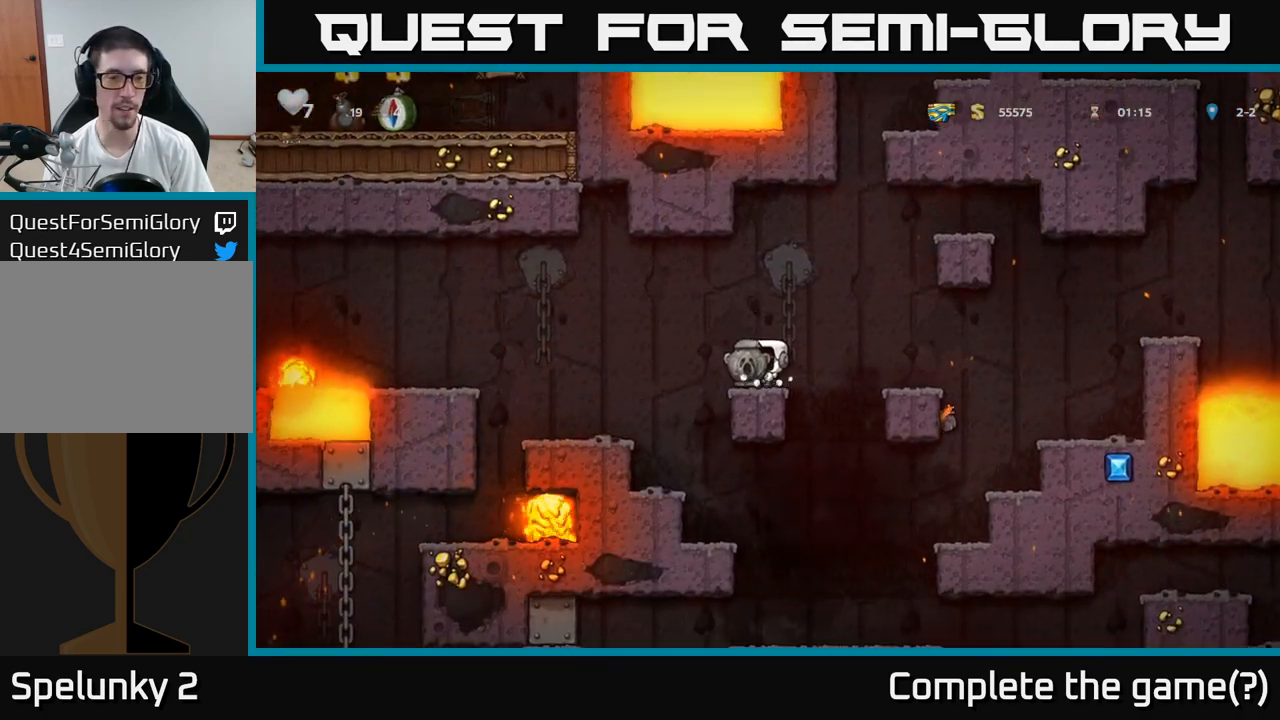
{"buttons": [], "left_stick": "center", "events": [[17, "A", "down"], [33, "left_stick", "left"], [133, "A", "up"], [383, "left_stick", "center"]]}
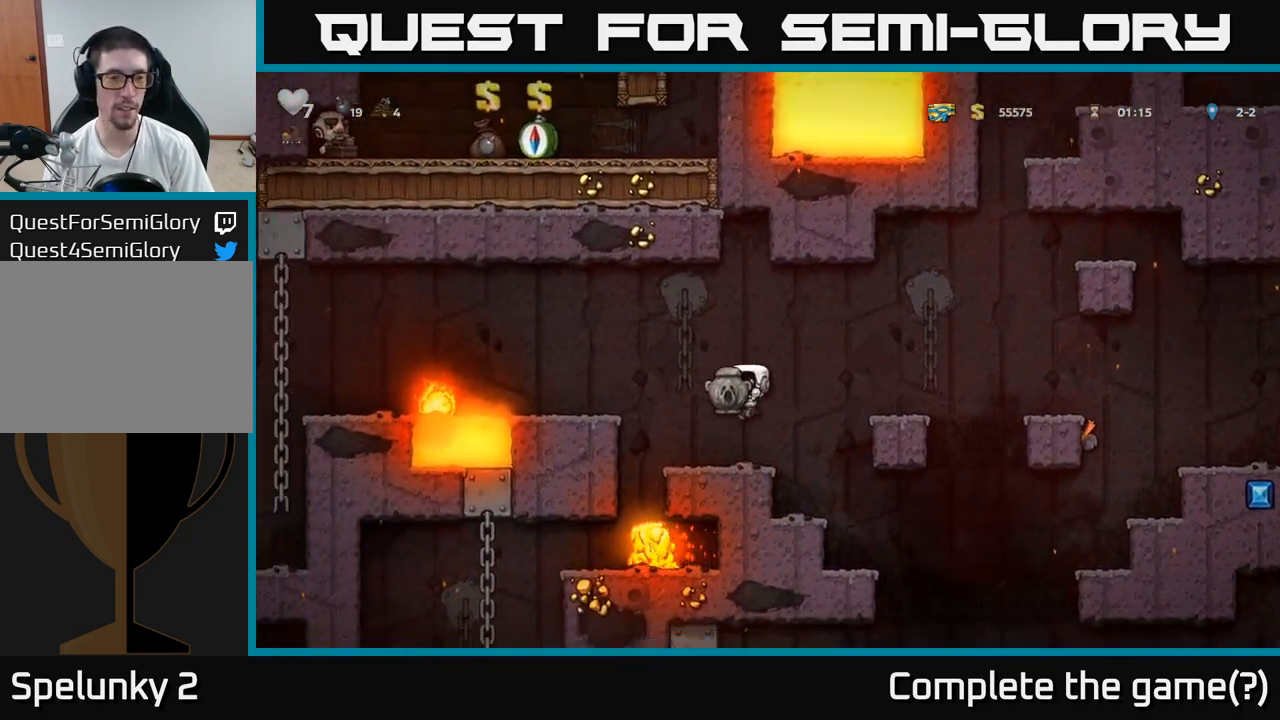
{"buttons": [], "left_stick": "center", "events": []}
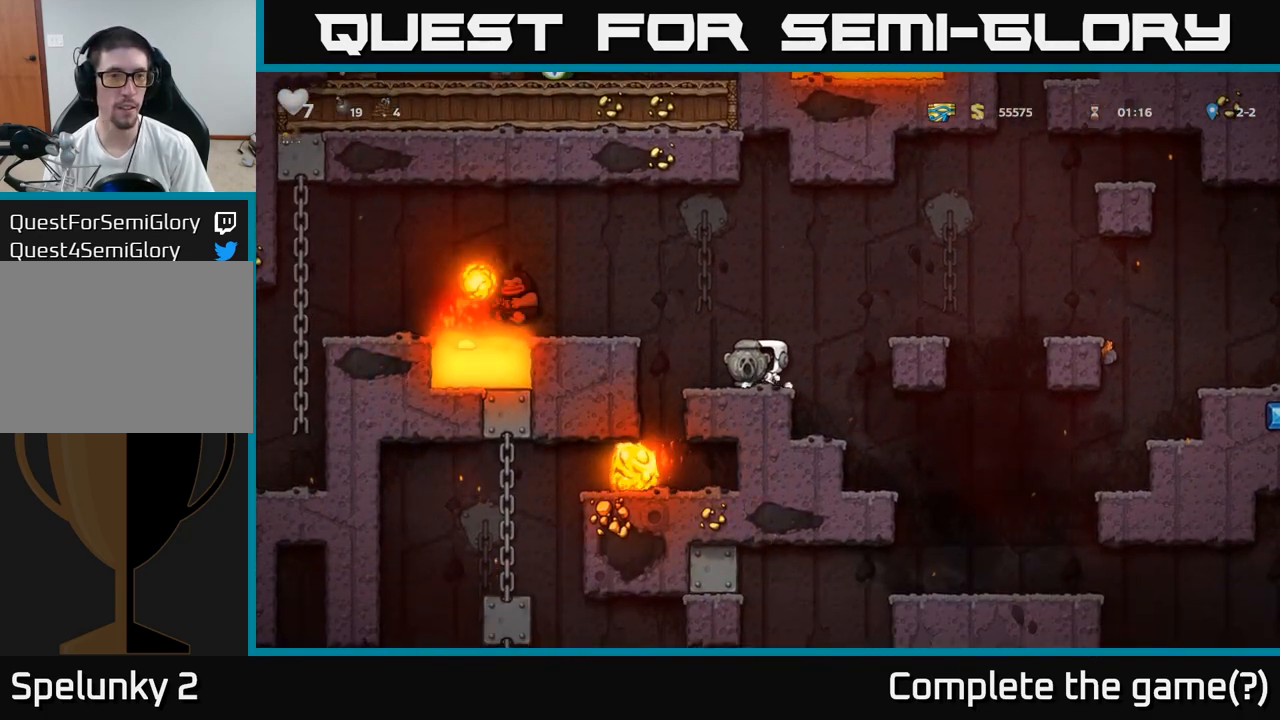
{"buttons": [], "left_stick": "center", "events": [[50, "A", "down"], [50, "left_stick", "right"], [283, "A", "up"], [400, "left_stick", "center"]]}
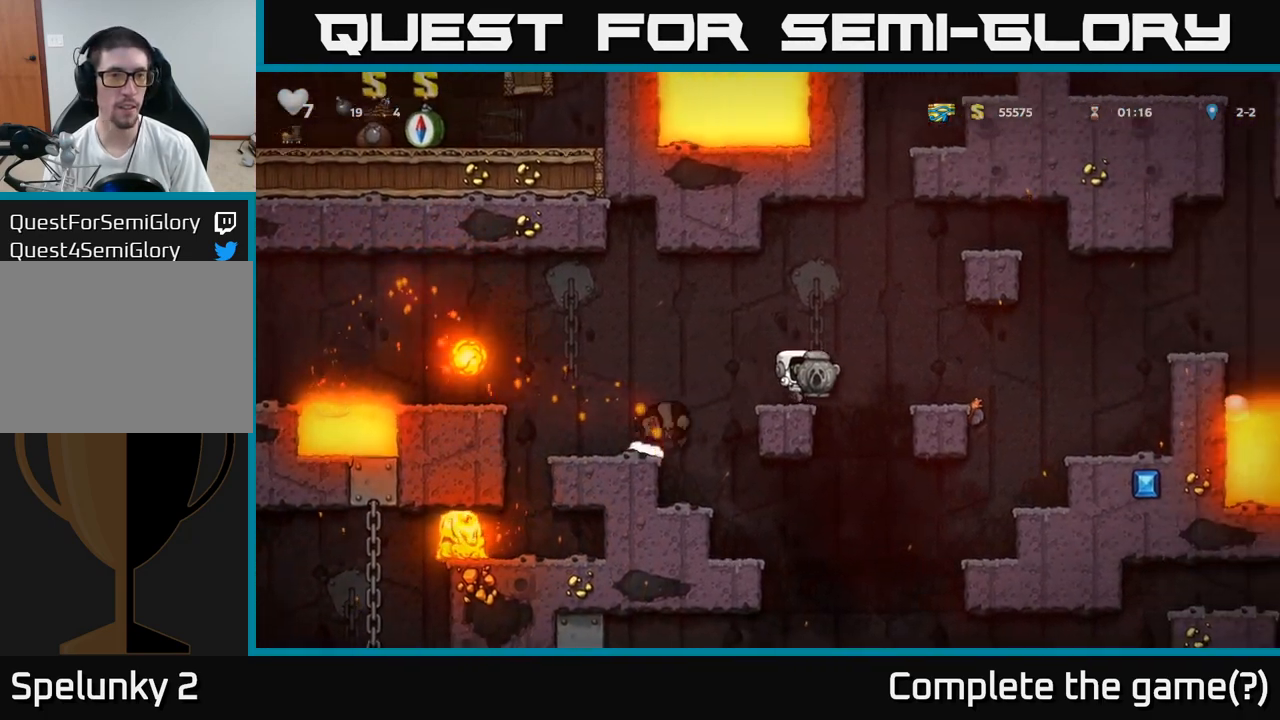
{"buttons": [], "left_stick": "center", "events": []}
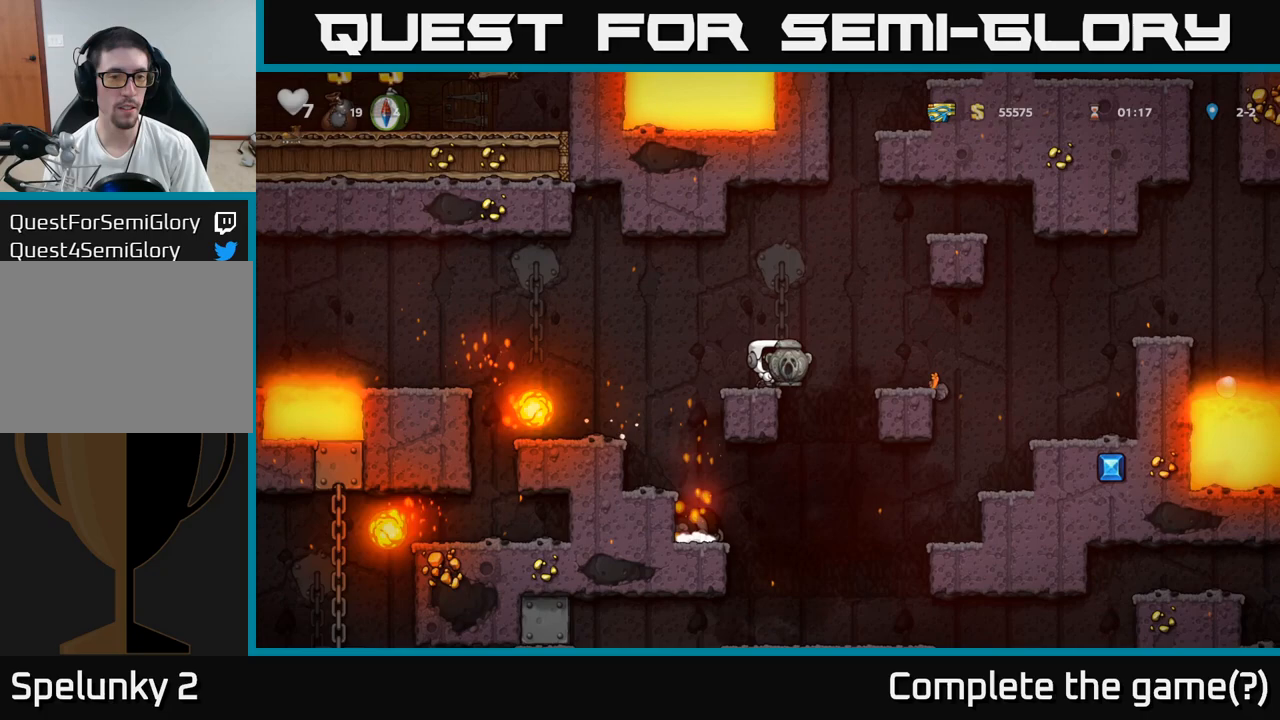
{"buttons": [], "left_stick": "center", "events": []}
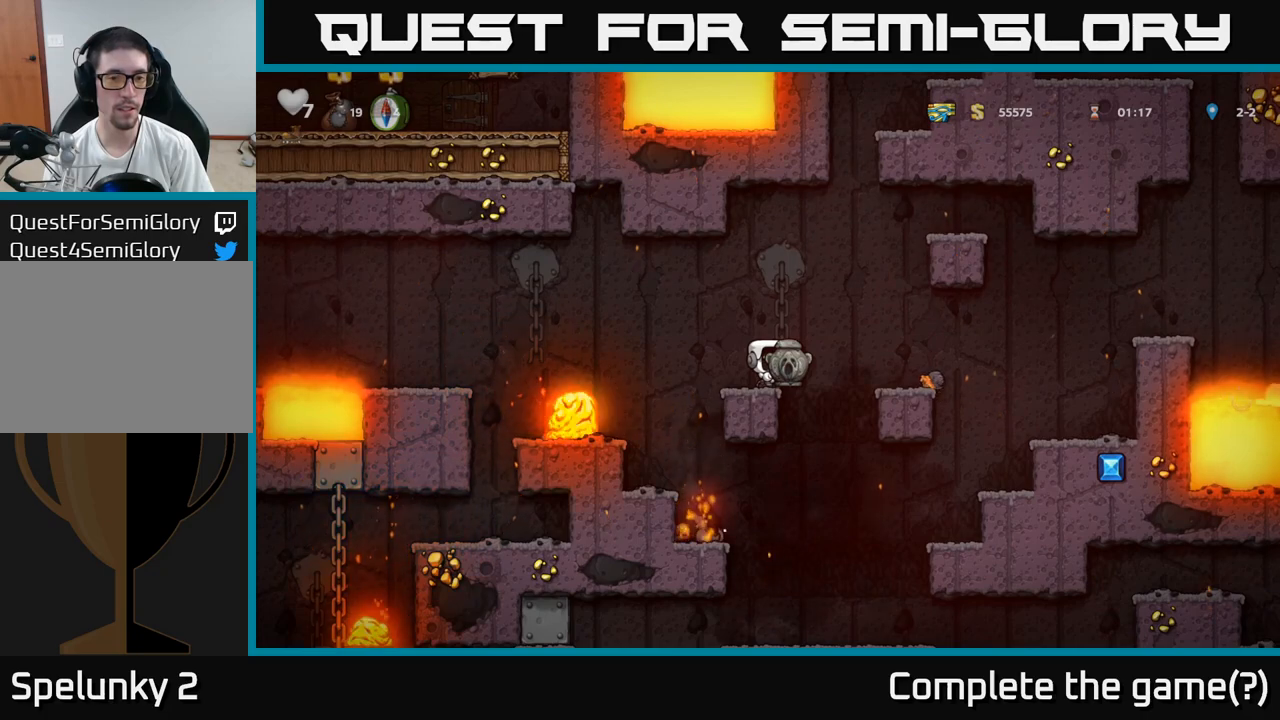
{"buttons": [], "left_stick": "center", "events": [[50, "A", "down"], [67, "left_stick", "right"], [150, "A", "up"], [450, "left_stick", "center"]]}
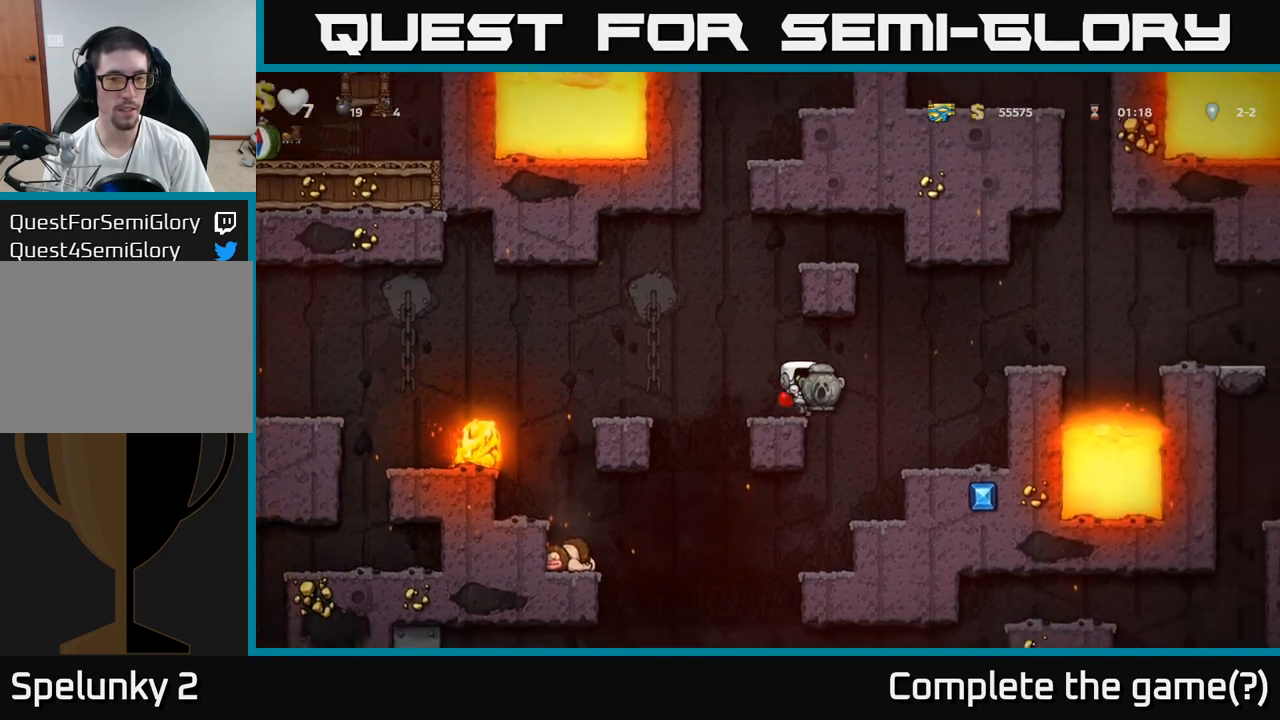
{"buttons": [], "left_stick": "center", "events": [[33, "left_stick", "right"], [267, "left_stick", "center"]]}
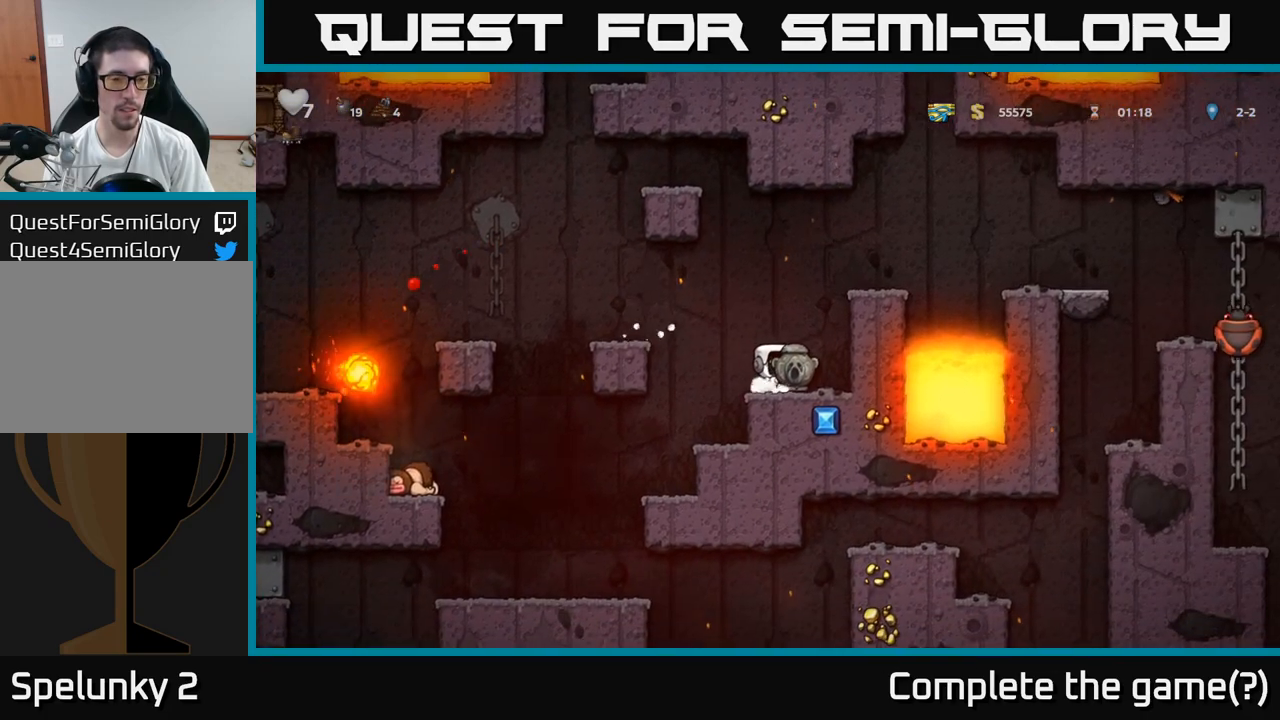
{"buttons": [], "left_stick": "down", "events": [[183, "left_stick", "left"], [267, "left_stick", "center"], [400, "left_stick", "down"]]}
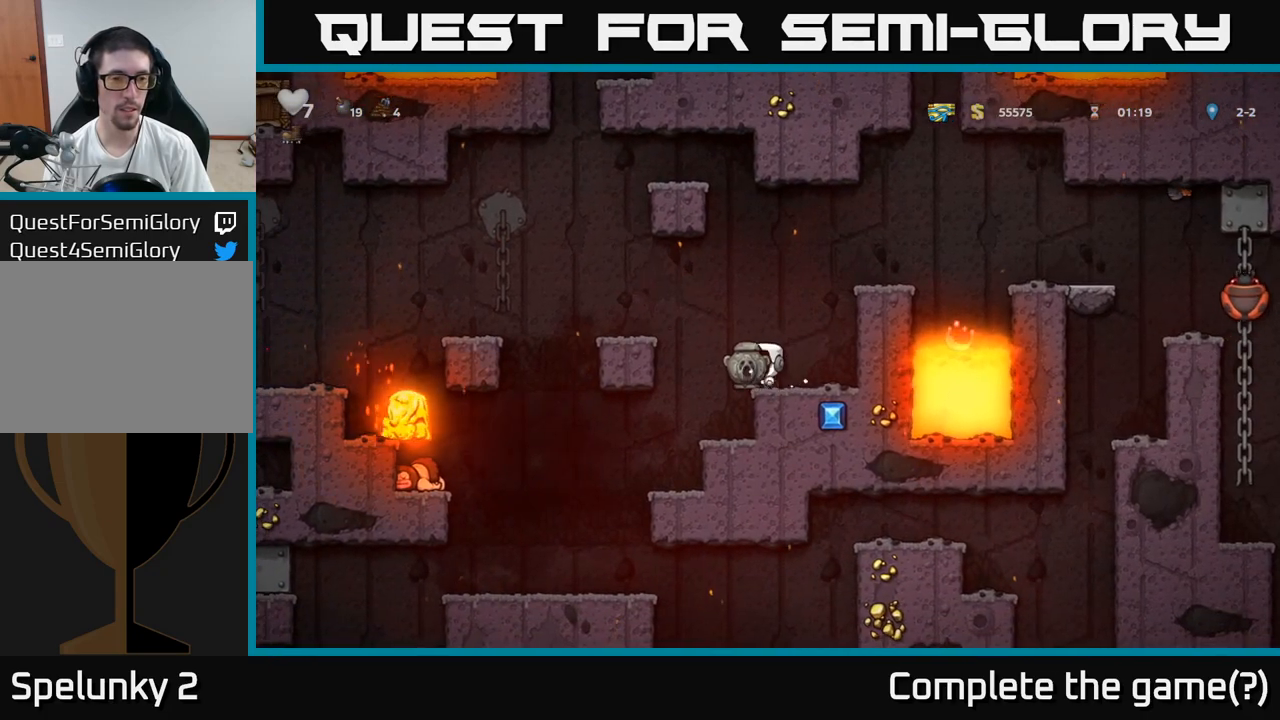
{"buttons": [], "left_stick": "down", "events": []}
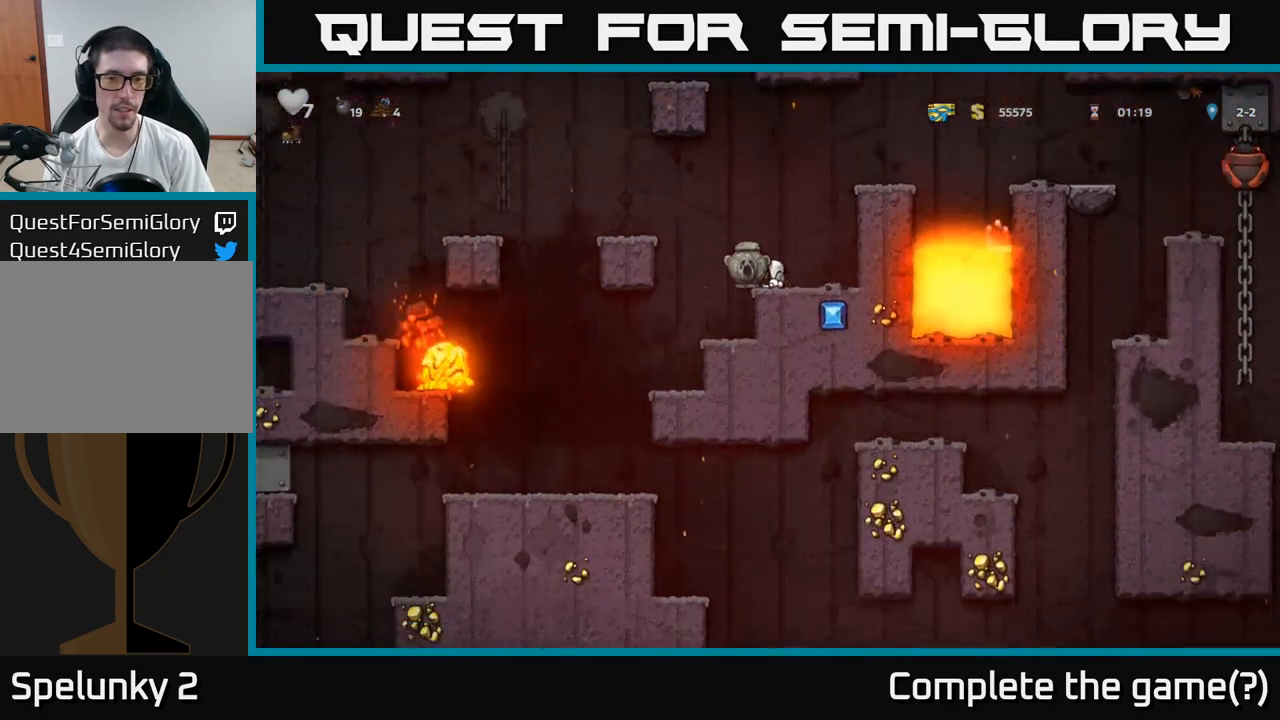
{"buttons": [], "left_stick": "right", "events": [[467, "left_stick", "right"]]}
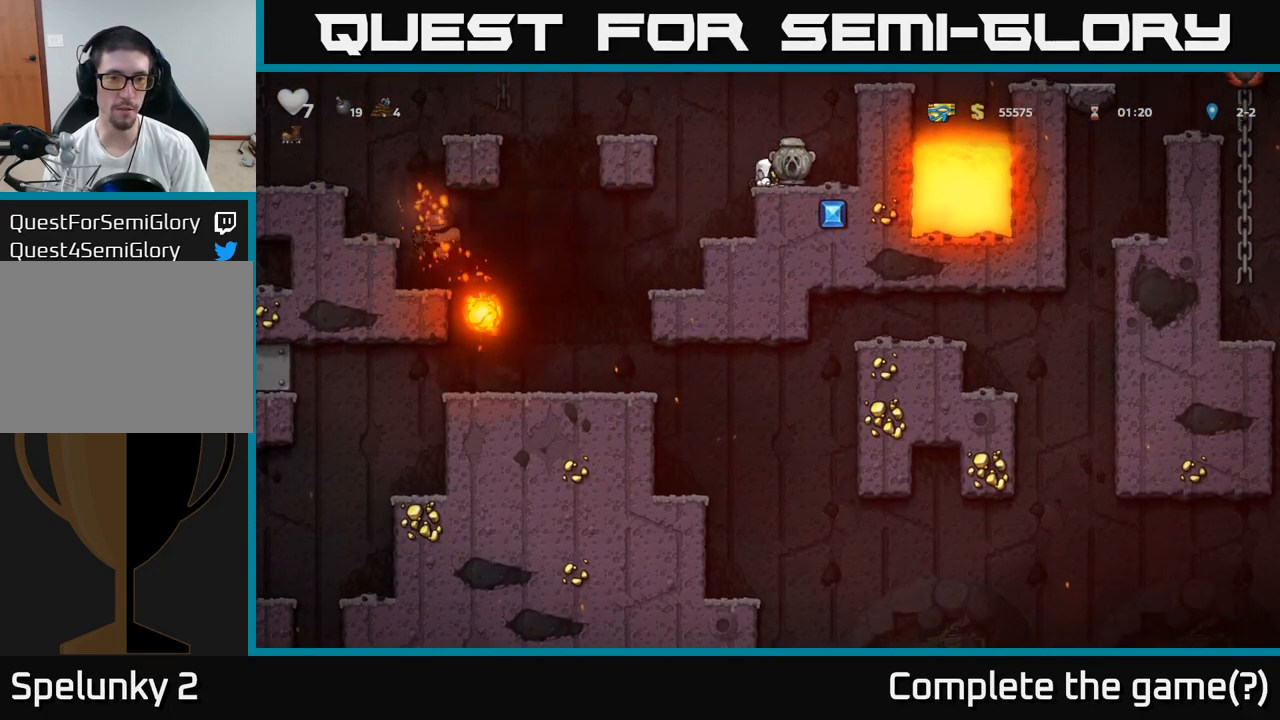
{"buttons": [], "left_stick": "down", "events": [[150, "left_stick", "up-left"], [250, "left_stick", "down-left"], [367, "left_stick", "center"], [450, "left_stick", "down"]]}
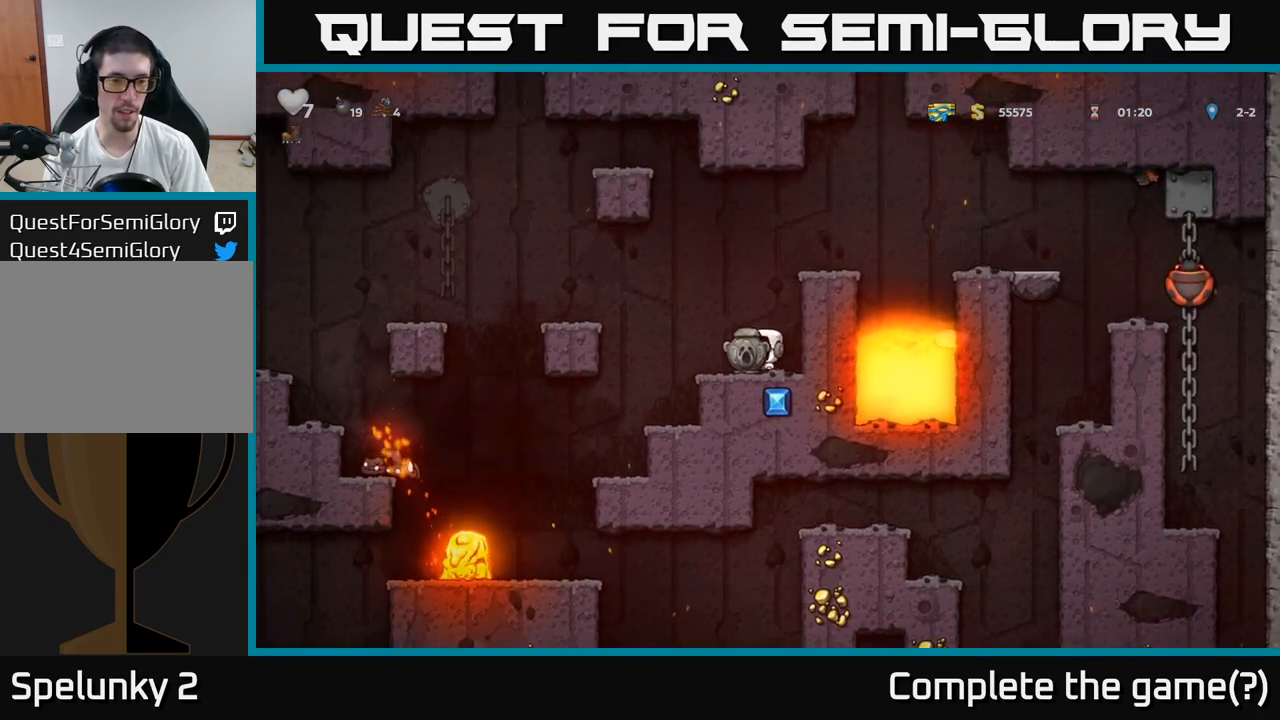
{"buttons": [], "left_stick": "down", "events": []}
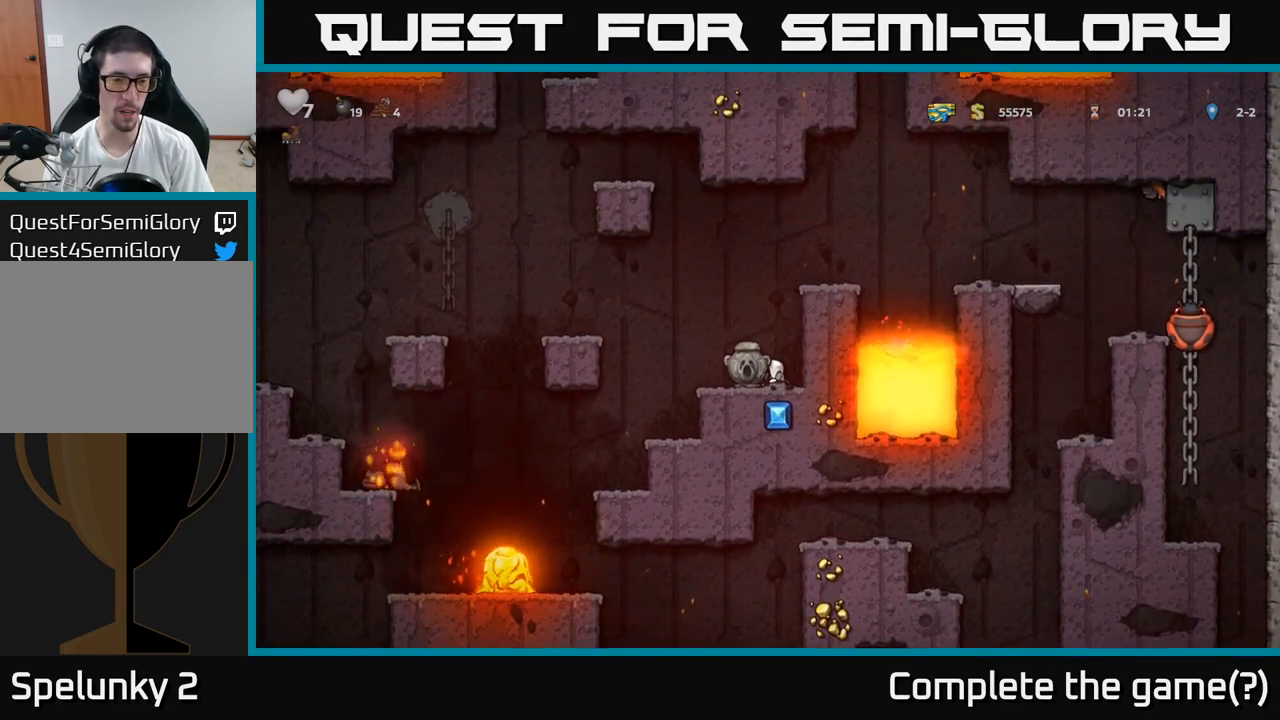
{"buttons": [], "left_stick": "center", "events": [[133, "left_stick", "center"]]}
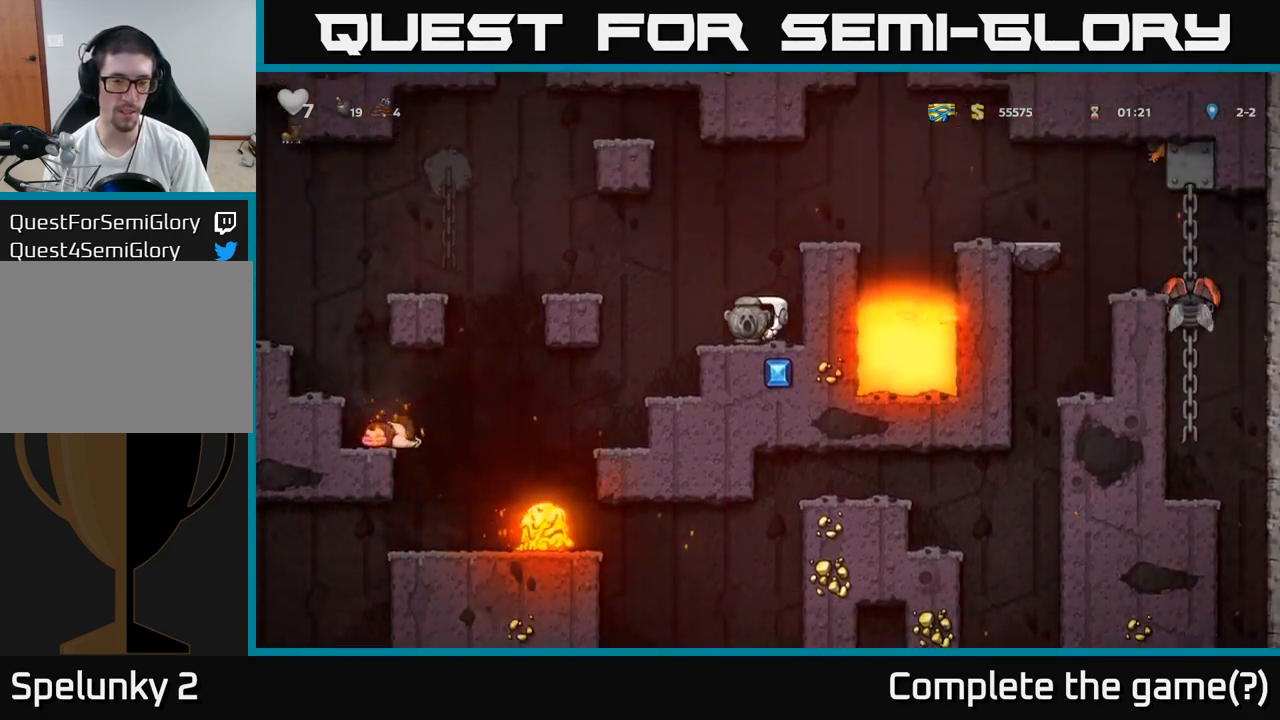
{"buttons": [], "left_stick": "center", "events": [[133, "left_stick", "left"], [383, "left_stick", "center"]]}
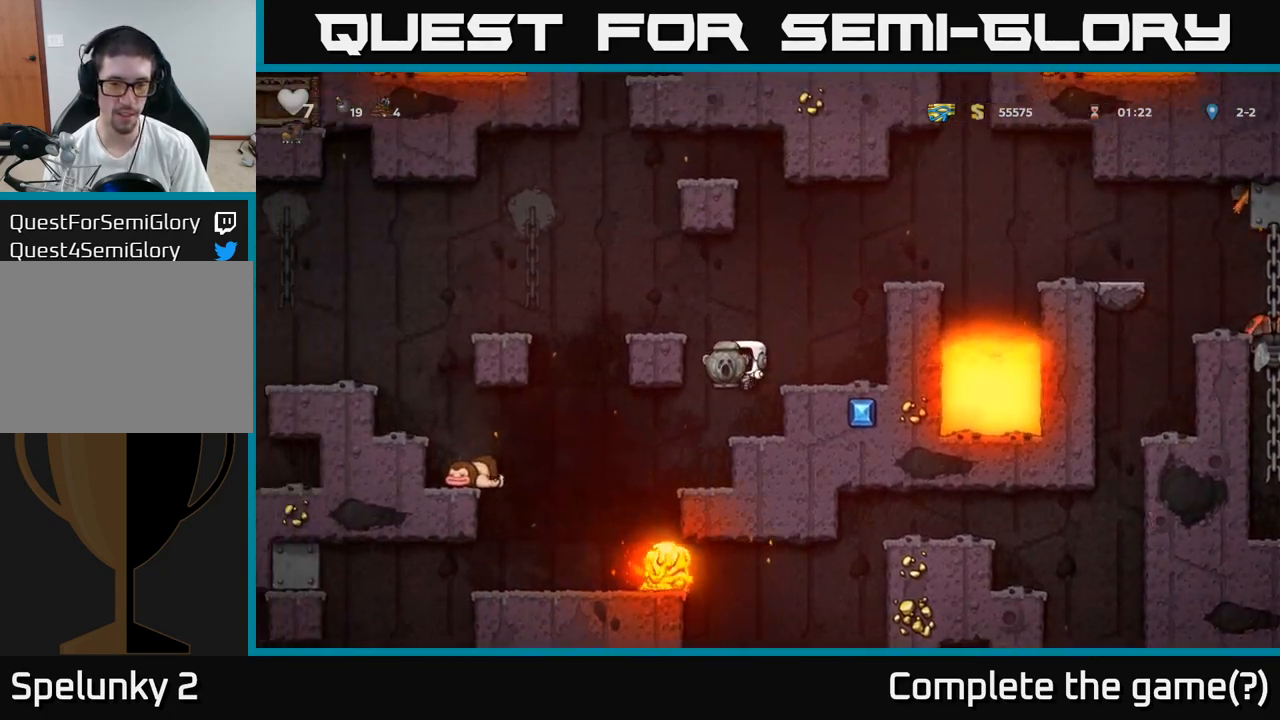
{"buttons": [], "left_stick": "left", "events": [[333, "left_stick", "left"]]}
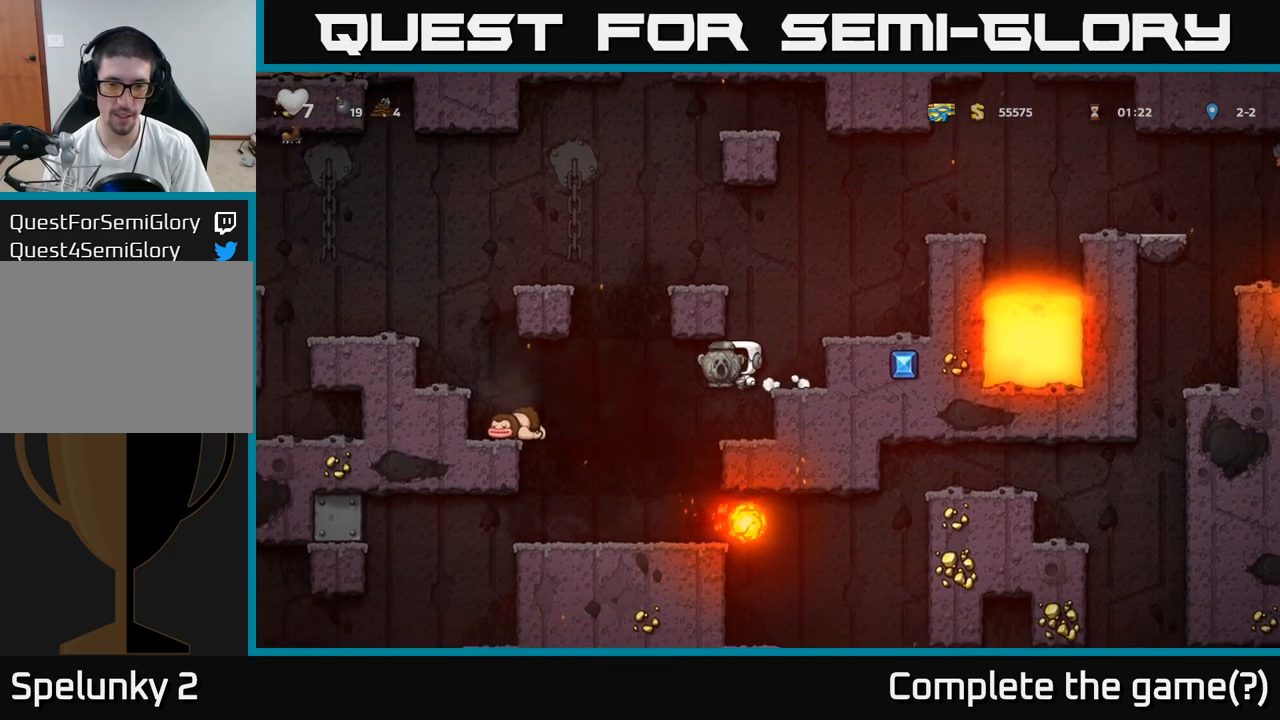
{"buttons": [], "left_stick": "down", "events": [[200, "left_stick", "center"], [267, "left_stick", "down"]]}
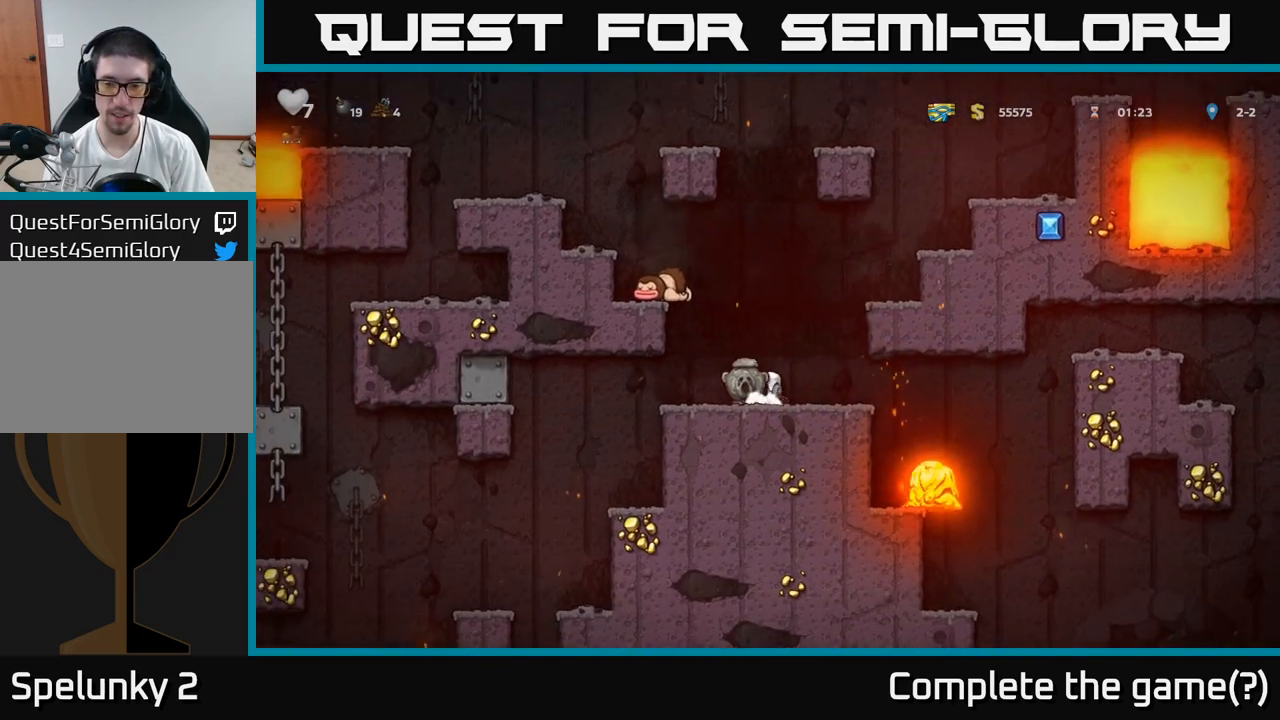
{"buttons": [], "left_stick": "down", "events": []}
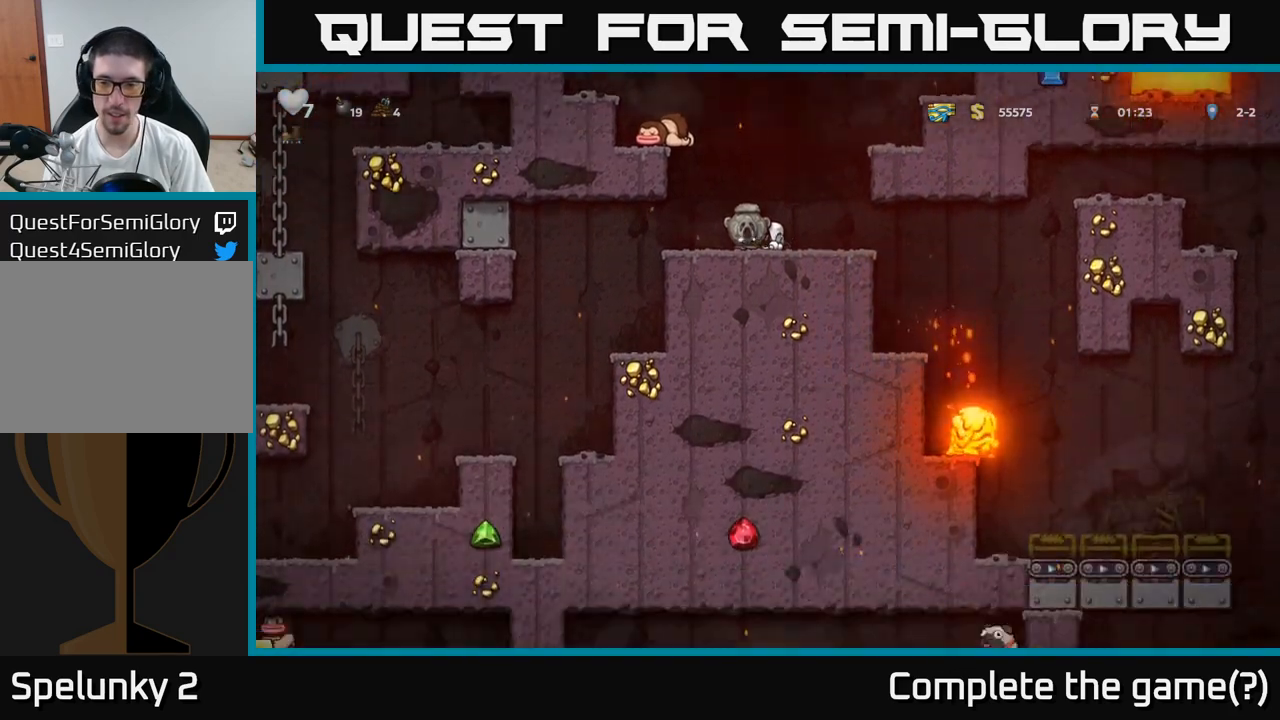
{"buttons": [], "left_stick": "down", "events": []}
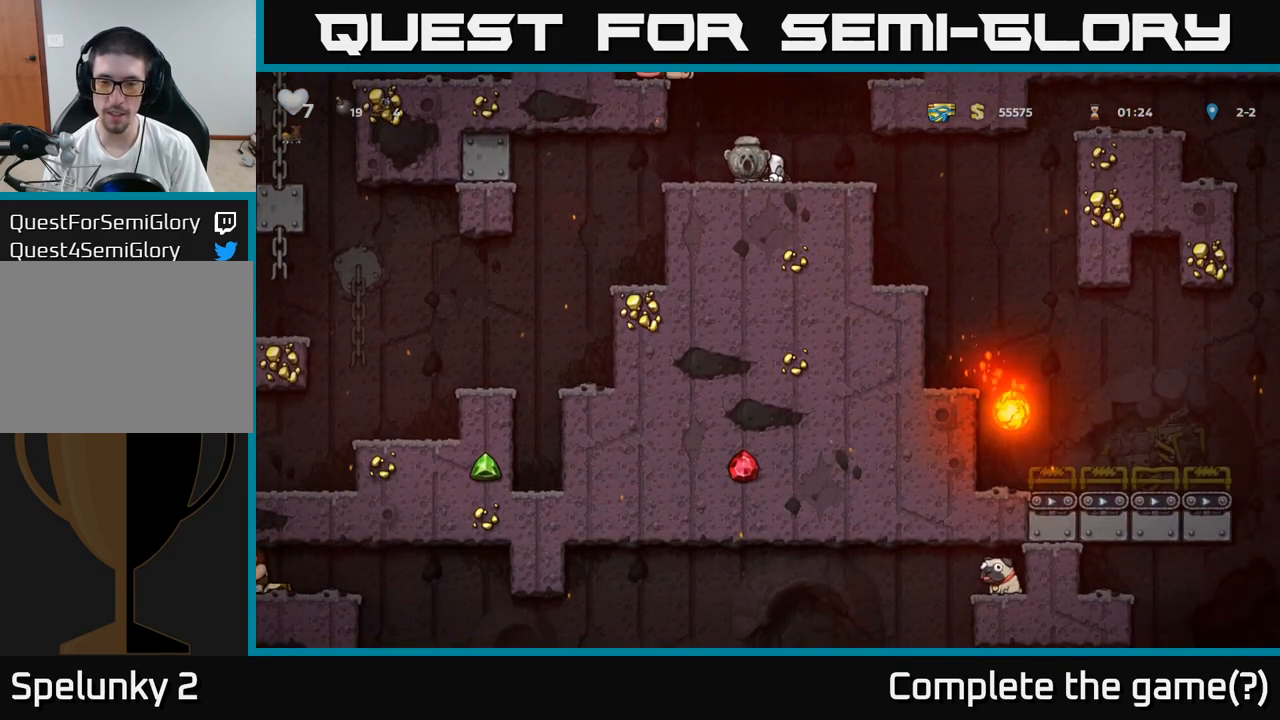
{"buttons": [], "left_stick": "down", "events": []}